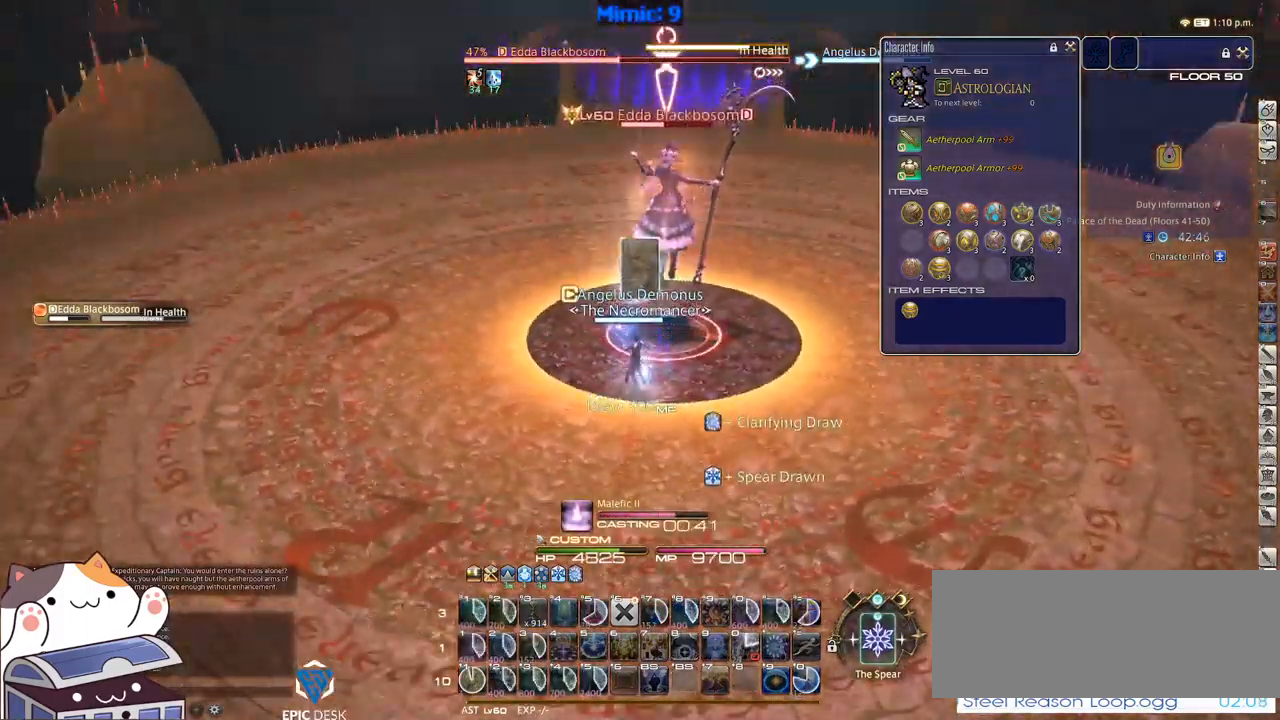
Gameplay with keyboard; each line is a JSON object with the keys held at the frame after it. "events" lists presses ("down") and releases ("up") of ".", "/", "0", "1", "2", "3", "4", "5", "6", "7", "8", "9", "a", "alt_l", "alt_r", "b", "backslash", "backspace", "c", "caps_lock", "comma", "ctrl_l", "ctrl_r", "d", "down", "e", "equals", "escape", "f", "f1", "f10", "f11", "f12", "f2", "f3", "f4", "f5", "f6", "f7", "f8", "f9", "g", "h", "i", "j", "k", "l", "lbracket", "left", "m", "minus", "n", "o", "p", "q", "quote", "r", "rbracket", "return", "right", "s", "semicolon", "shift_l", "shift_r", "space", "super", "t", "tab", "tilde", "u", "up", "v", "w", "x", "y" and "z" between this image and that frame as [ms after this image, input, new state], when the widget could be followed in between. No other keys are recorded. Mouse input is not recorded.
{"keys": ["rbracket", "return"], "events": [[250, "rbracket", "down"], [483, "return", "down"]]}
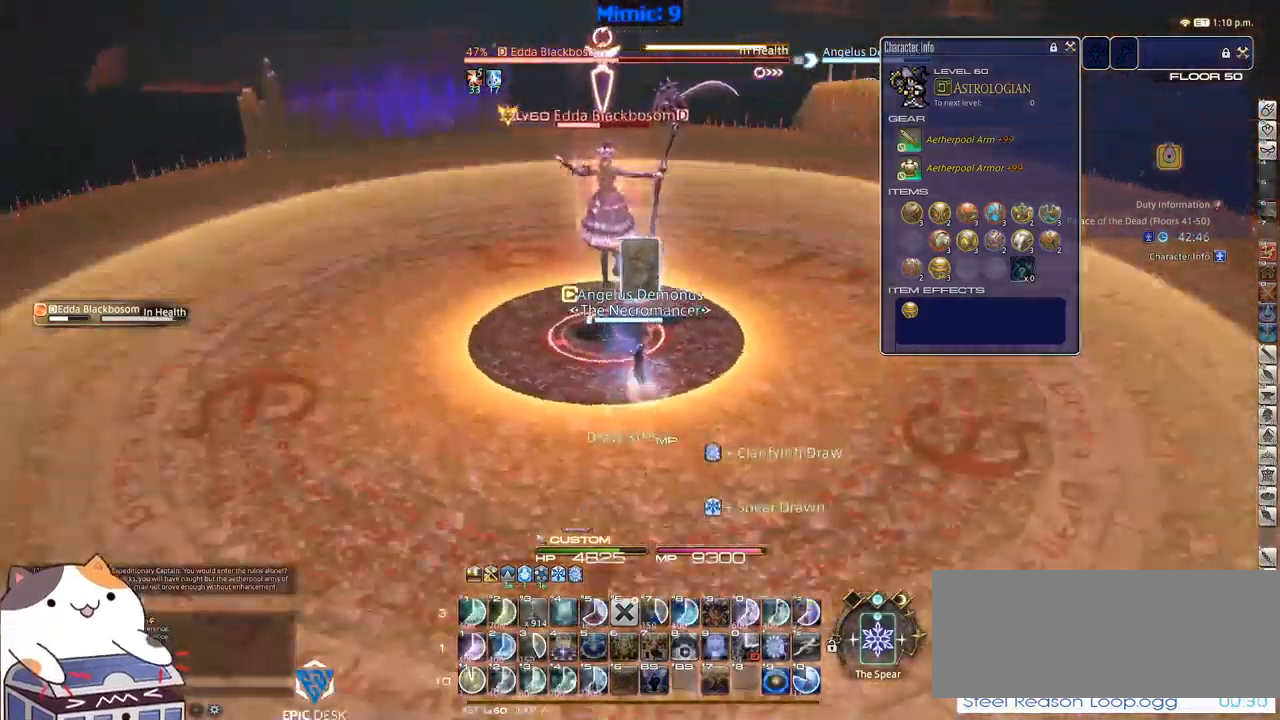
{"keys": ["p", "w"], "events": [[83, "rbracket", "up"], [83, "return", "up"], [183, "p", "down"], [267, "p", "up"], [317, "p", "down"], [417, "p", "up"], [500, "p", "down"], [500, "w", "down"]]}
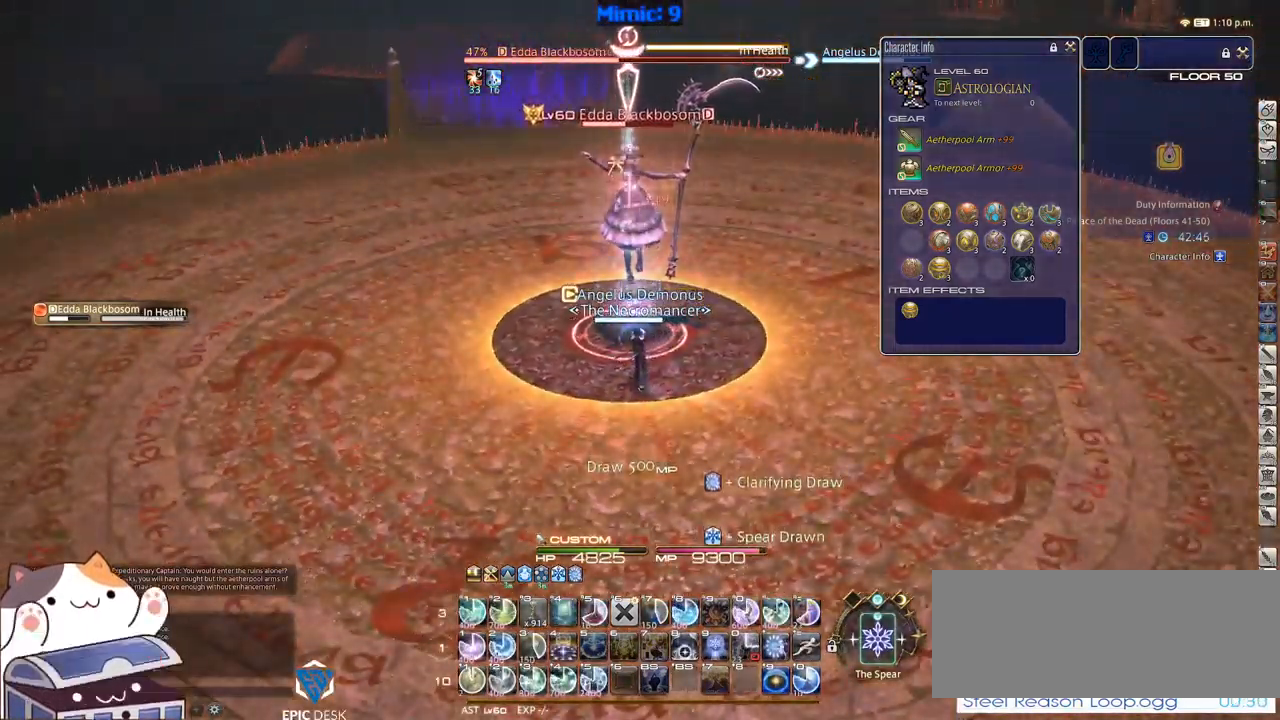
{"keys": [], "events": [[50, "d", "down"], [100, "p", "up"], [200, "d", "up"], [233, "w", "up"]]}
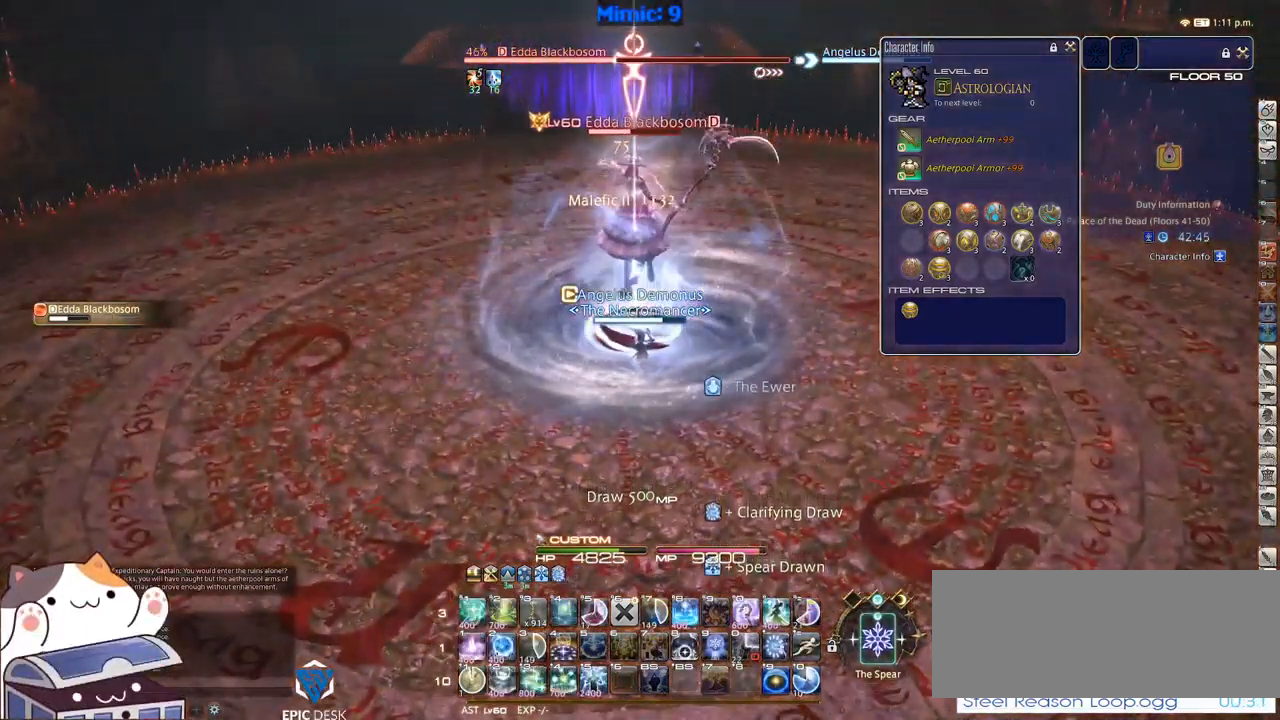
{"keys": [], "events": [[83, "1", "down"], [117, "1", "up"], [217, "1", "down"], [267, "1", "up"], [300, "1", "down"], [350, "1", "up"], [450, "1", "down"], [500, "1", "up"]]}
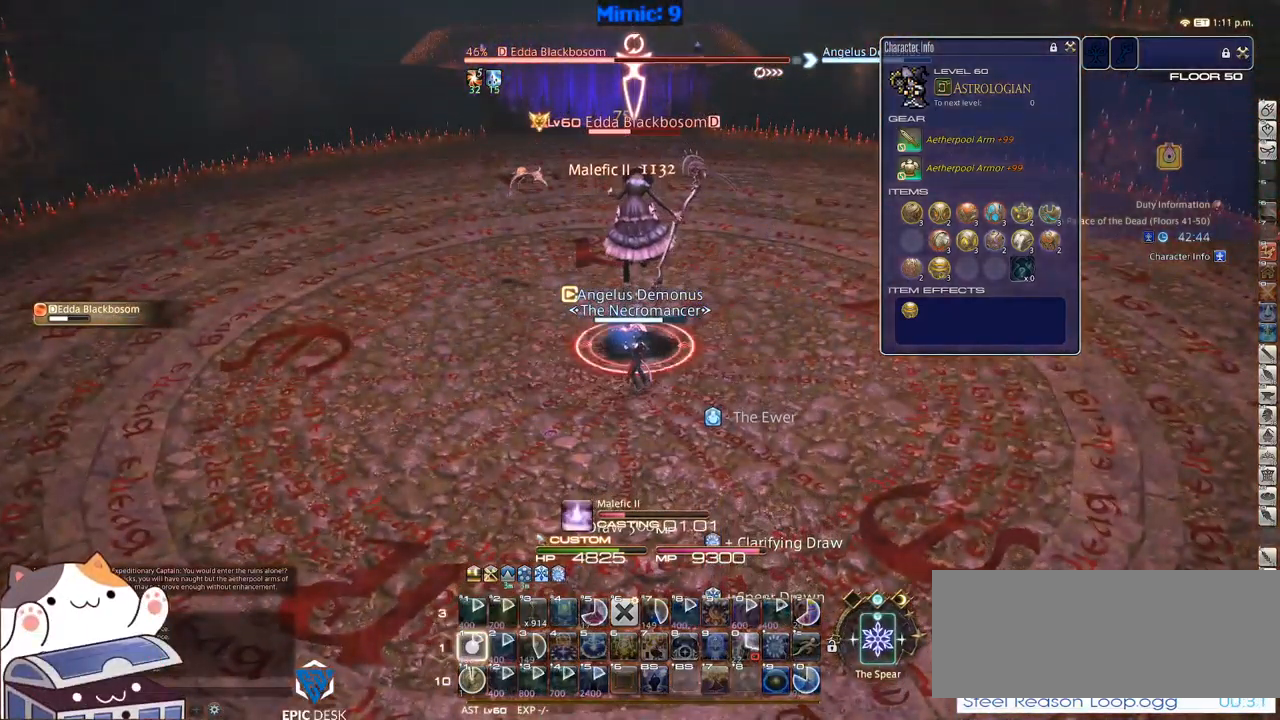
{"keys": [], "events": [[33, "1", "down"], [133, "1", "up"]]}
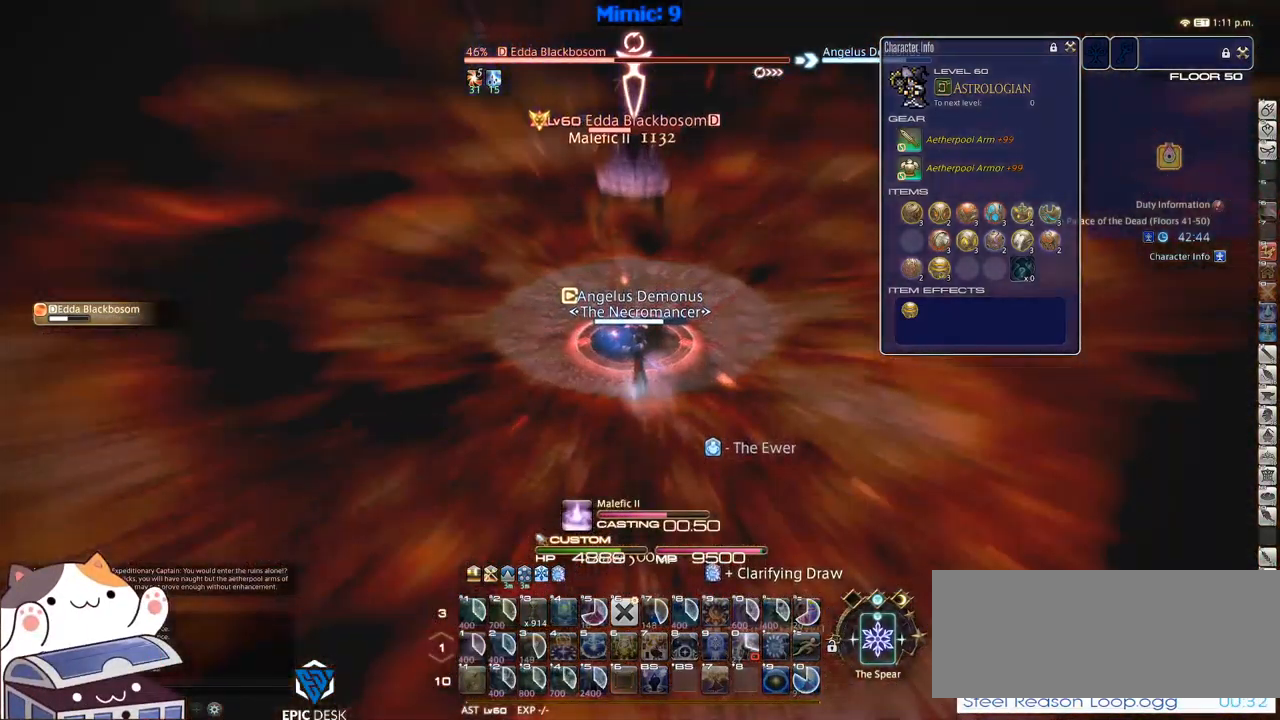
{"keys": [], "events": []}
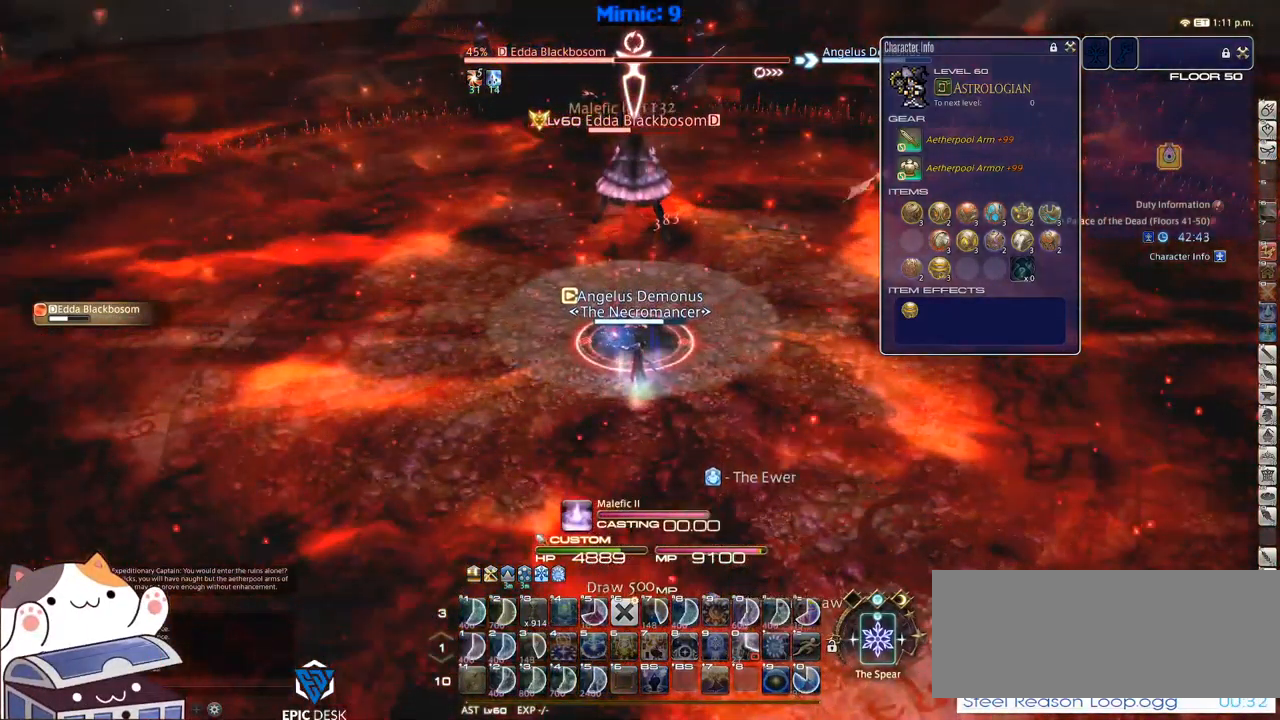
{"keys": [], "events": [[167, "p", "down"], [217, "p", "up"], [300, "p", "down"], [400, "p", "up"]]}
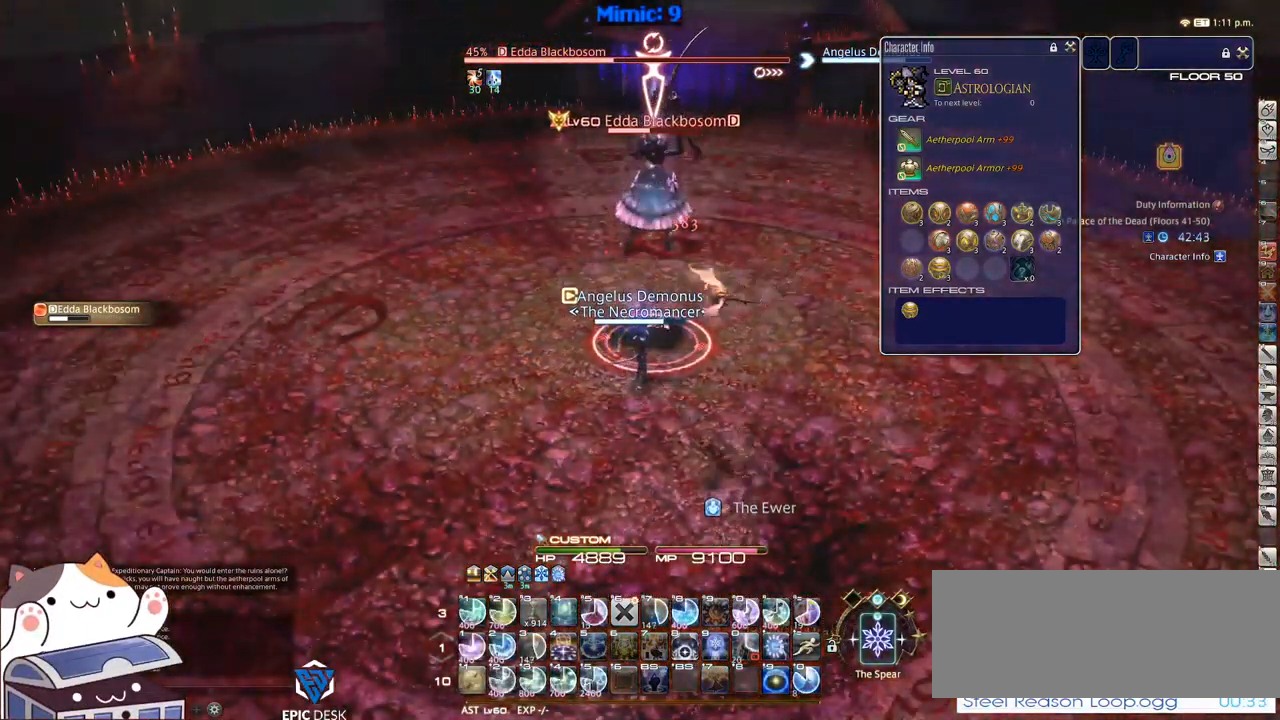
{"keys": [], "events": [[367, "rbracket", "down"], [417, "1", "down"], [417, "rbracket", "up"], [467, "1", "up"]]}
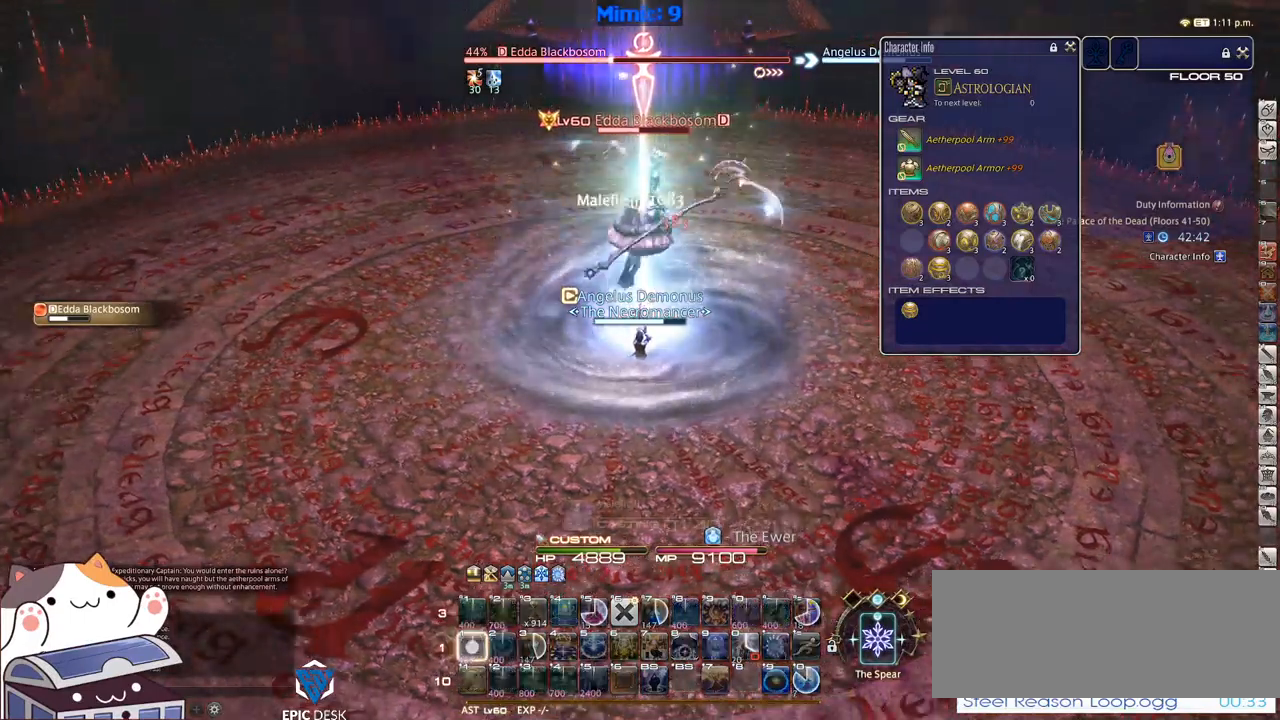
{"keys": [], "events": [[33, "1", "down"], [116, "1", "up"], [166, "minus", "down"], [216, "minus", "up"]]}
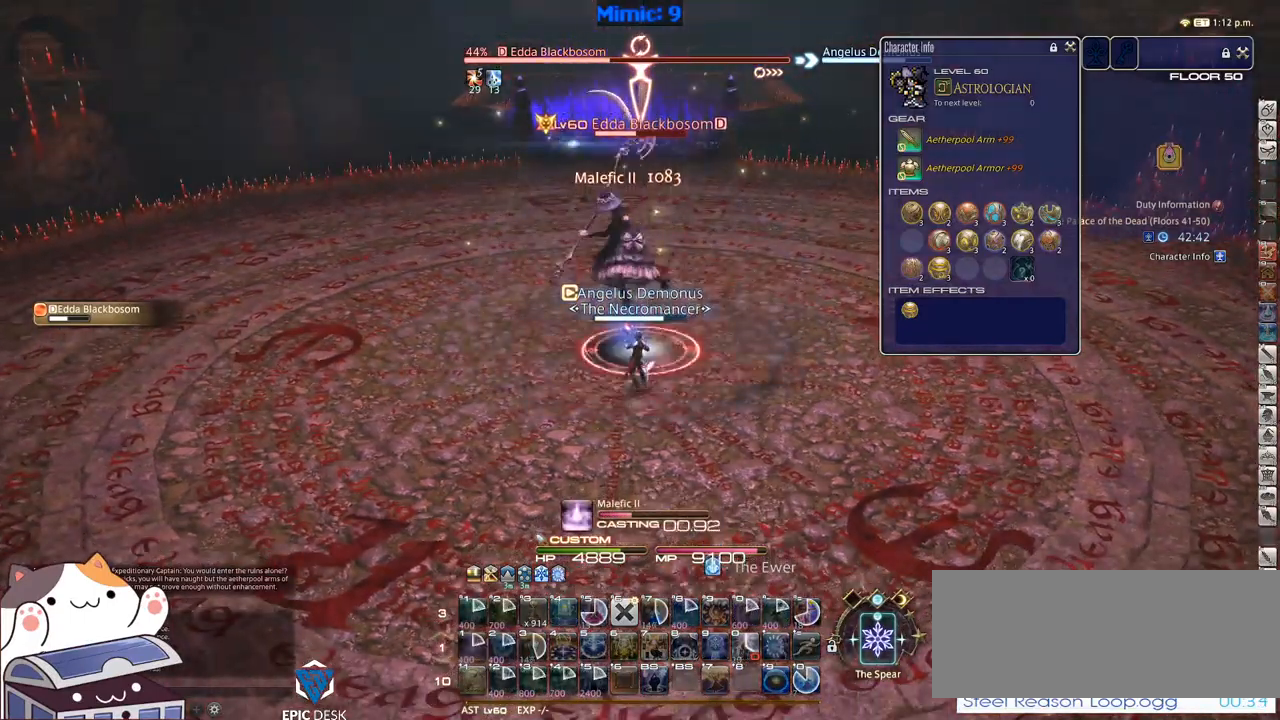
{"keys": ["shift_r"], "events": [[283, "shift_r", "down"]]}
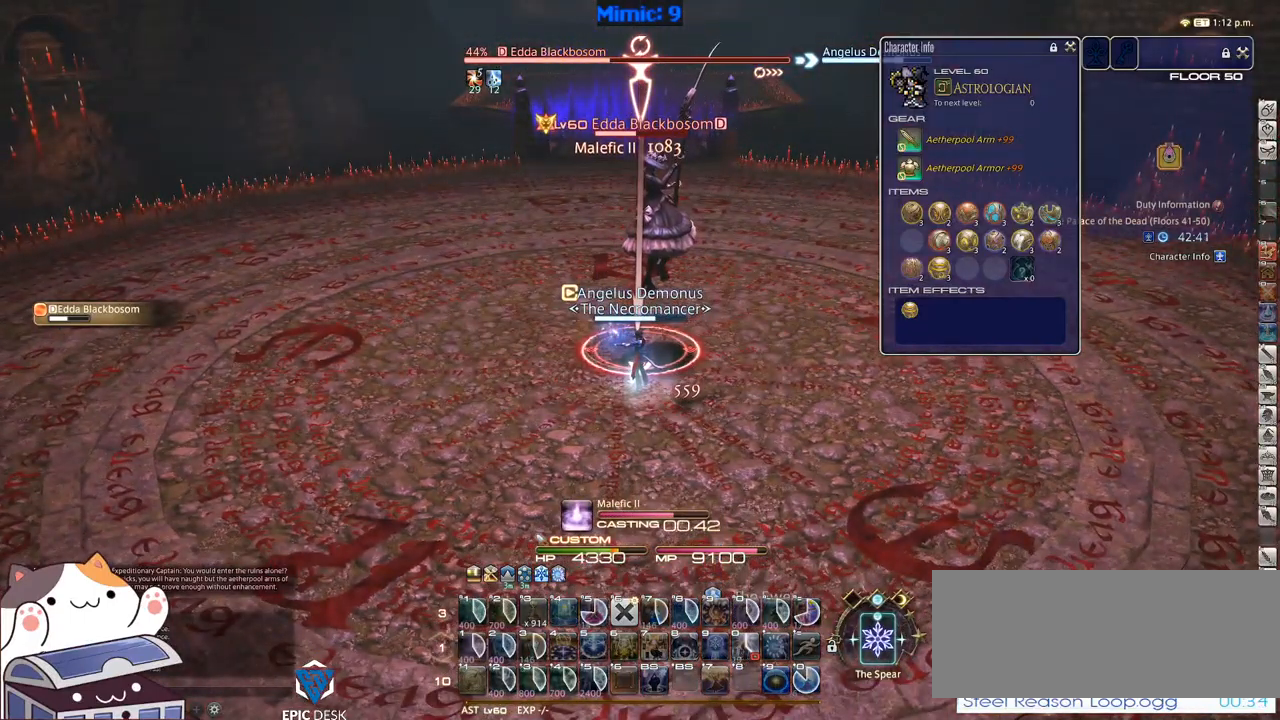
{"keys": [], "events": [[200, "minus", "down"], [300, "minus", "up"], [300, "shift_r", "up"]]}
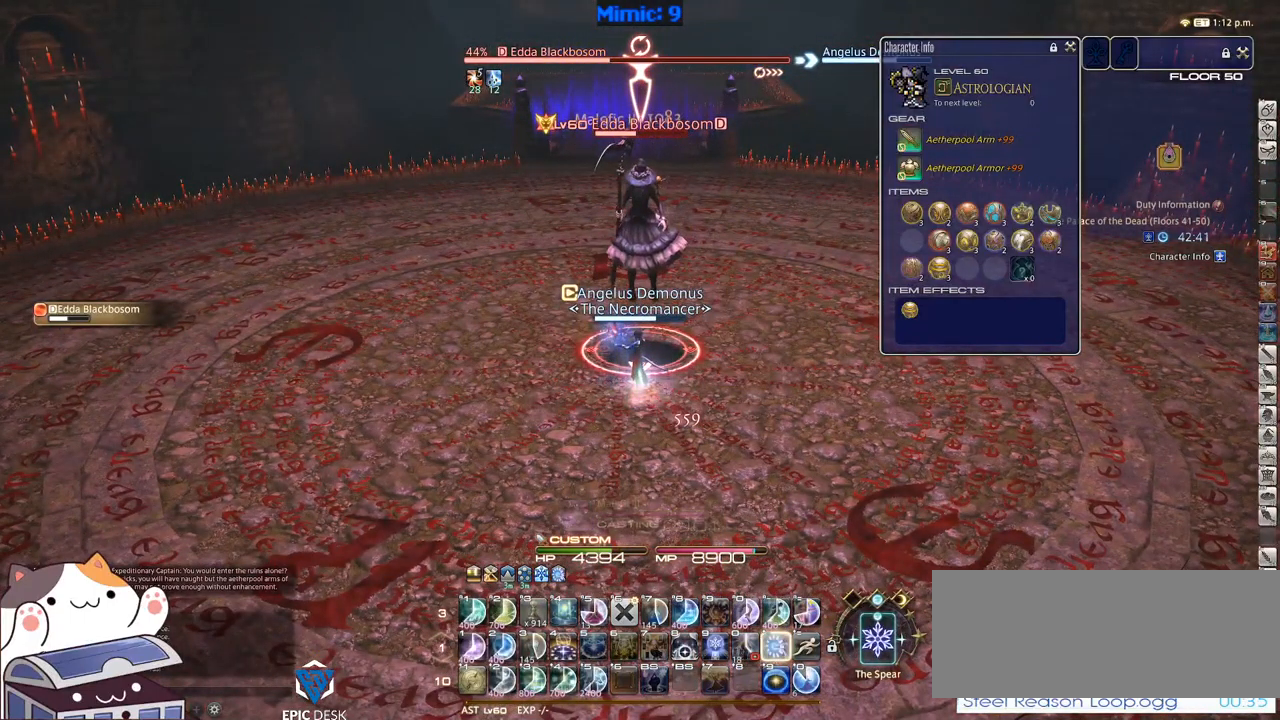
{"keys": [], "events": [[300, "1", "down"], [350, "1", "up"], [400, "1", "down"], [483, "1", "up"]]}
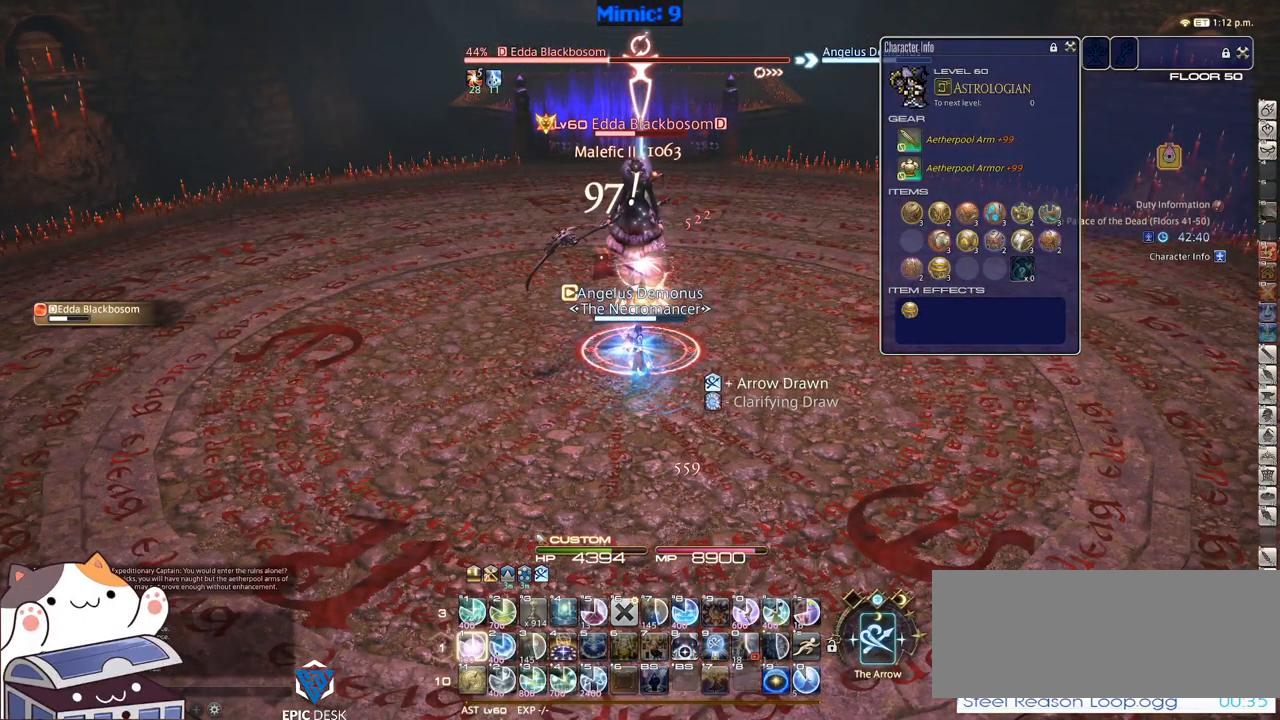
{"keys": [], "events": [[33, "1", "down"], [83, "1", "up"], [133, "1", "down"], [183, "1", "up"], [266, "1", "down"], [316, "1", "up"], [366, "1", "down"], [500, "1", "up"]]}
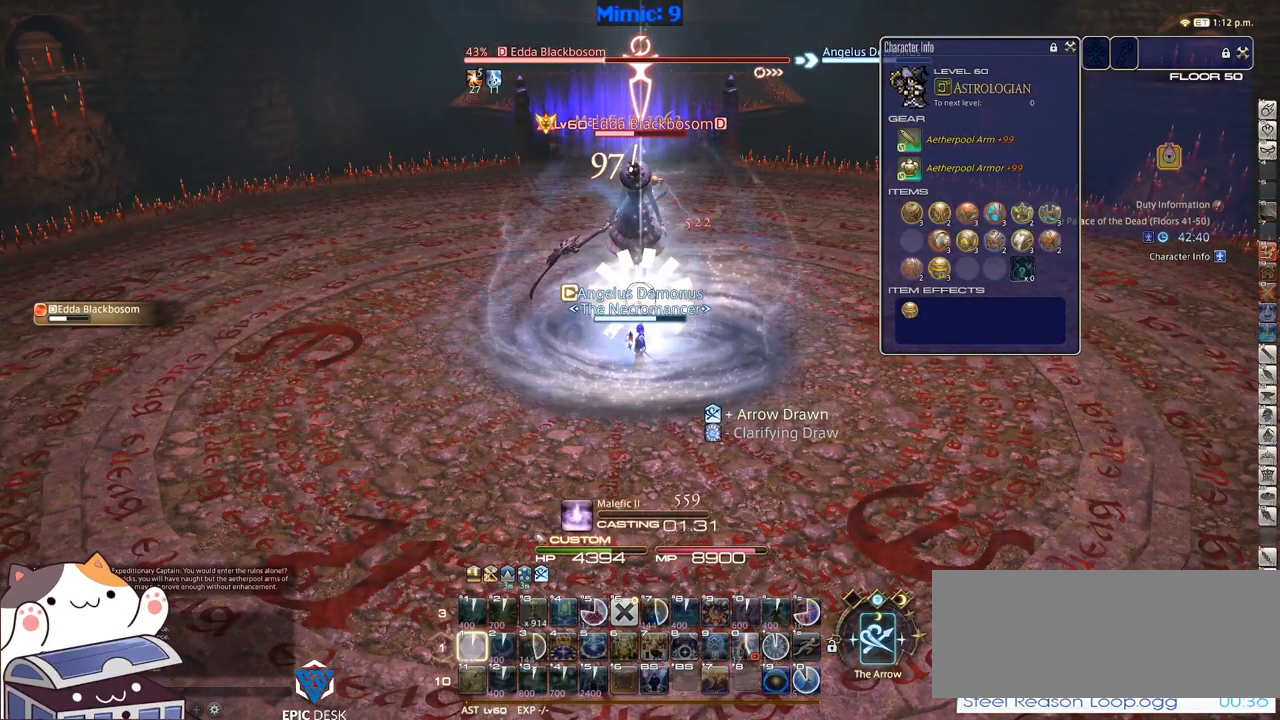
{"keys": [], "events": []}
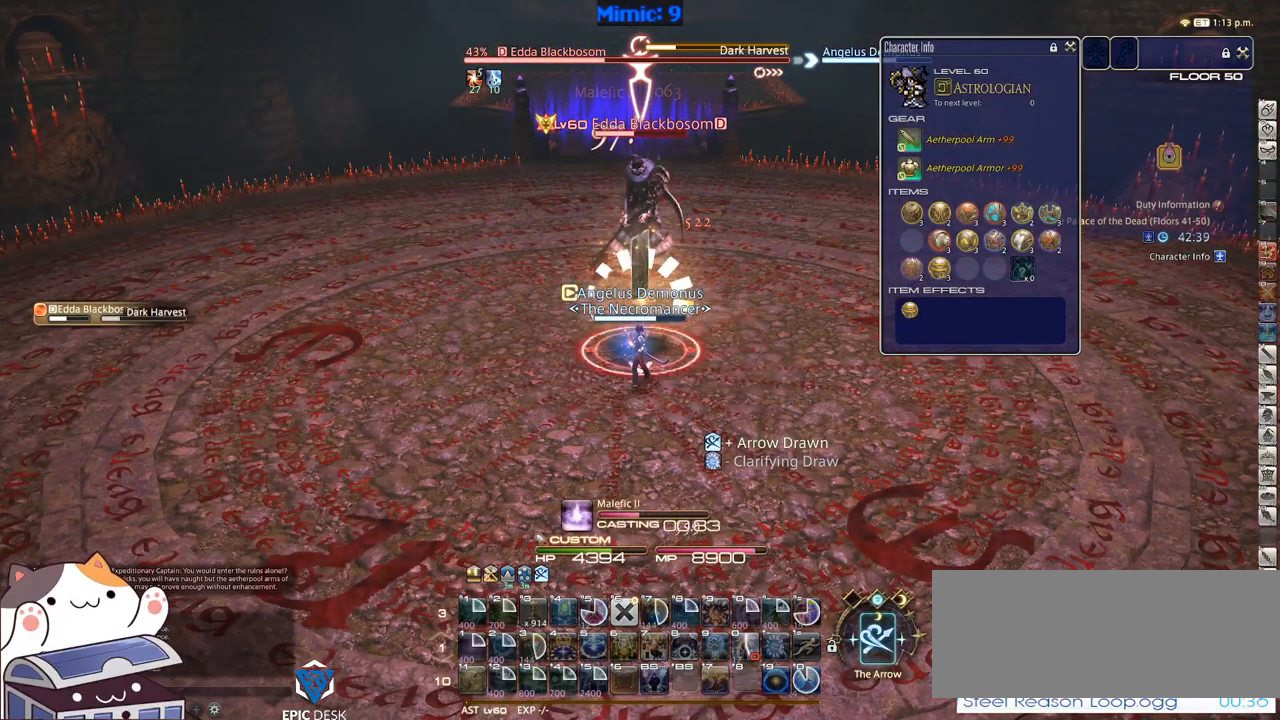
{"keys": [], "events": []}
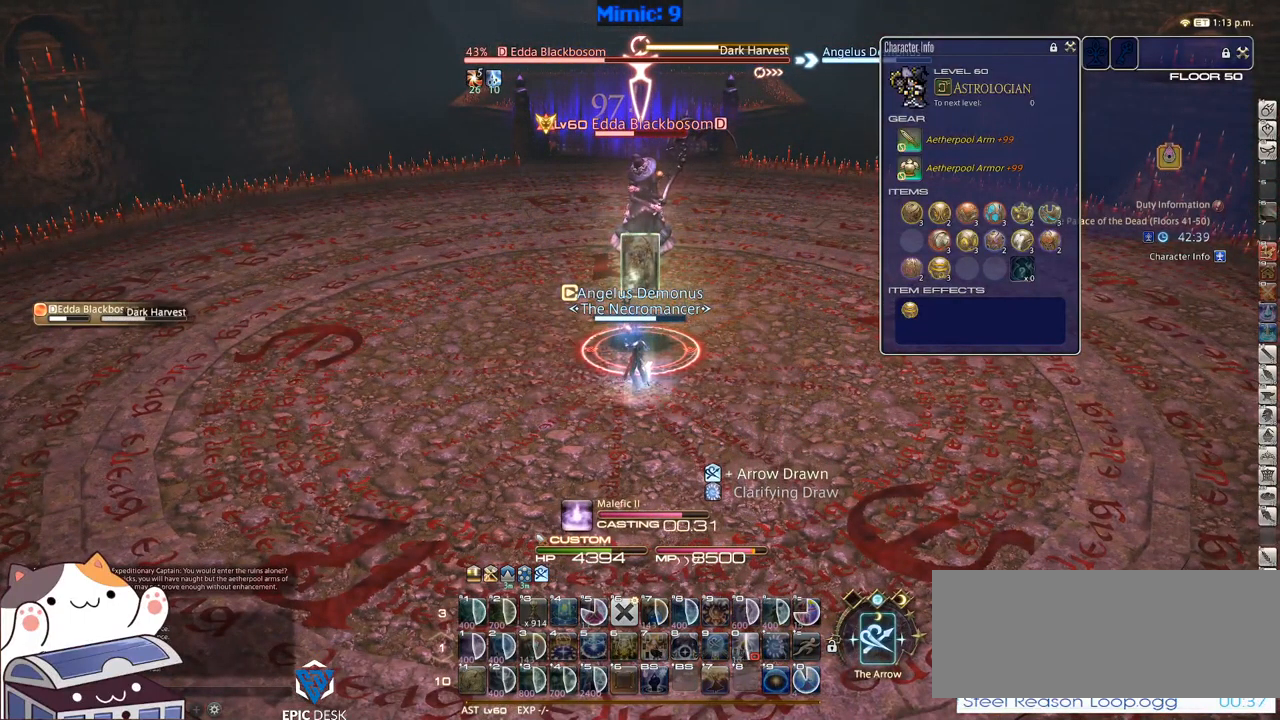
{"keys": [], "events": [[83, "9", "down"], [133, "9", "up"]]}
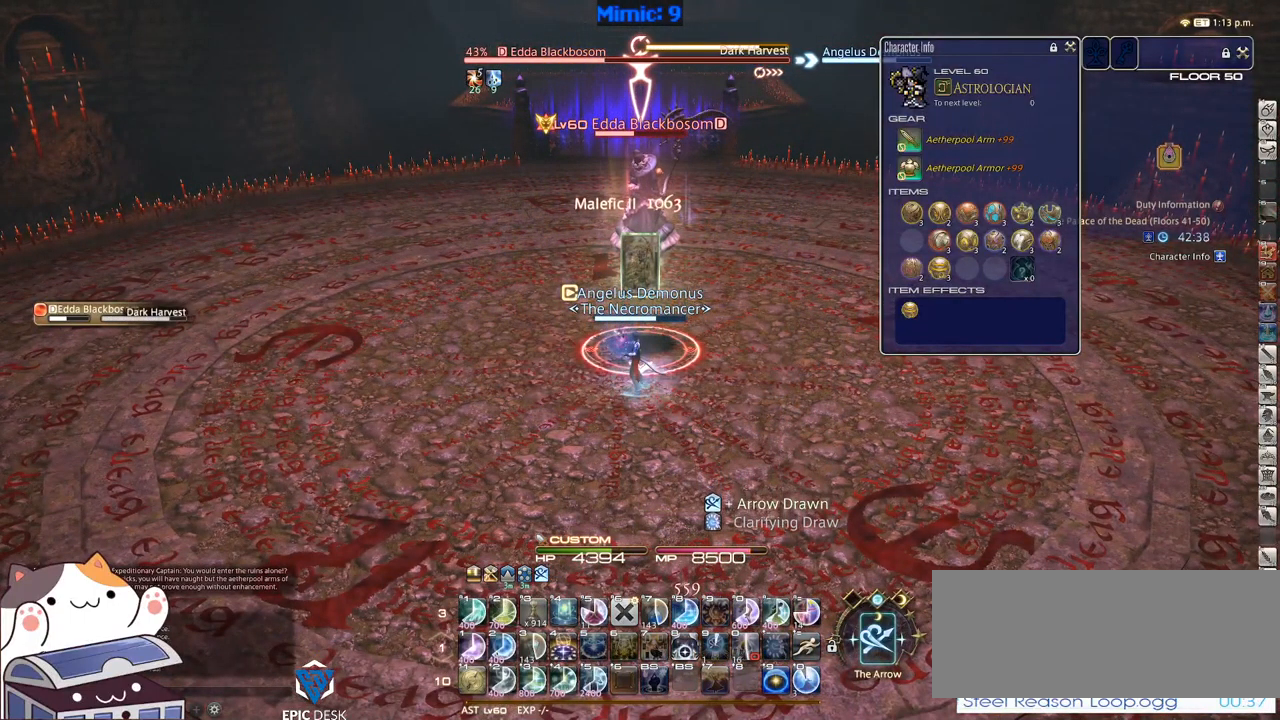
{"keys": [], "events": [[150, "lbracket", "down"], [200, "1", "down"], [200, "lbracket", "up"], [233, "1", "up"], [283, "1", "down"], [283, "p", "down"], [383, "1", "up"], [383, "p", "up"], [433, "1", "down"], [483, "1", "up"]]}
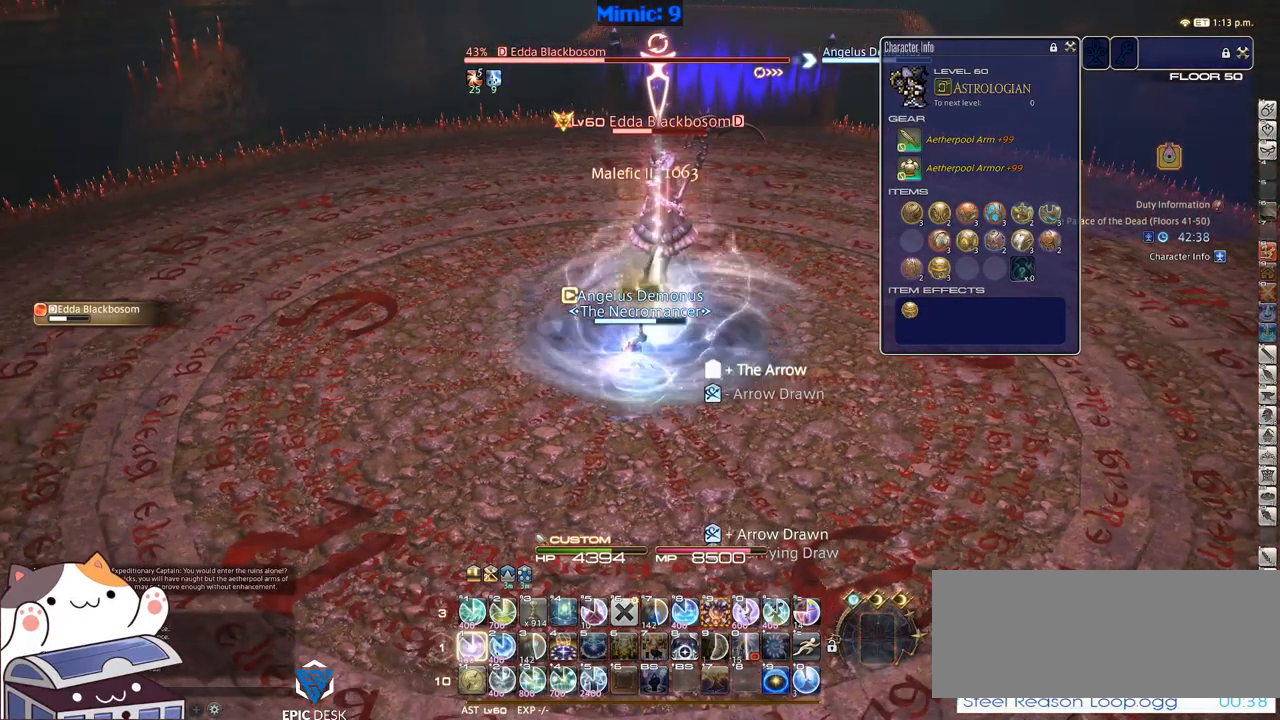
{"keys": [], "events": [[16, "1", "down"], [216, "1", "up"], [266, "1", "down"], [300, "rbracket", "down"], [350, "1", "up"], [400, "rbracket", "up"]]}
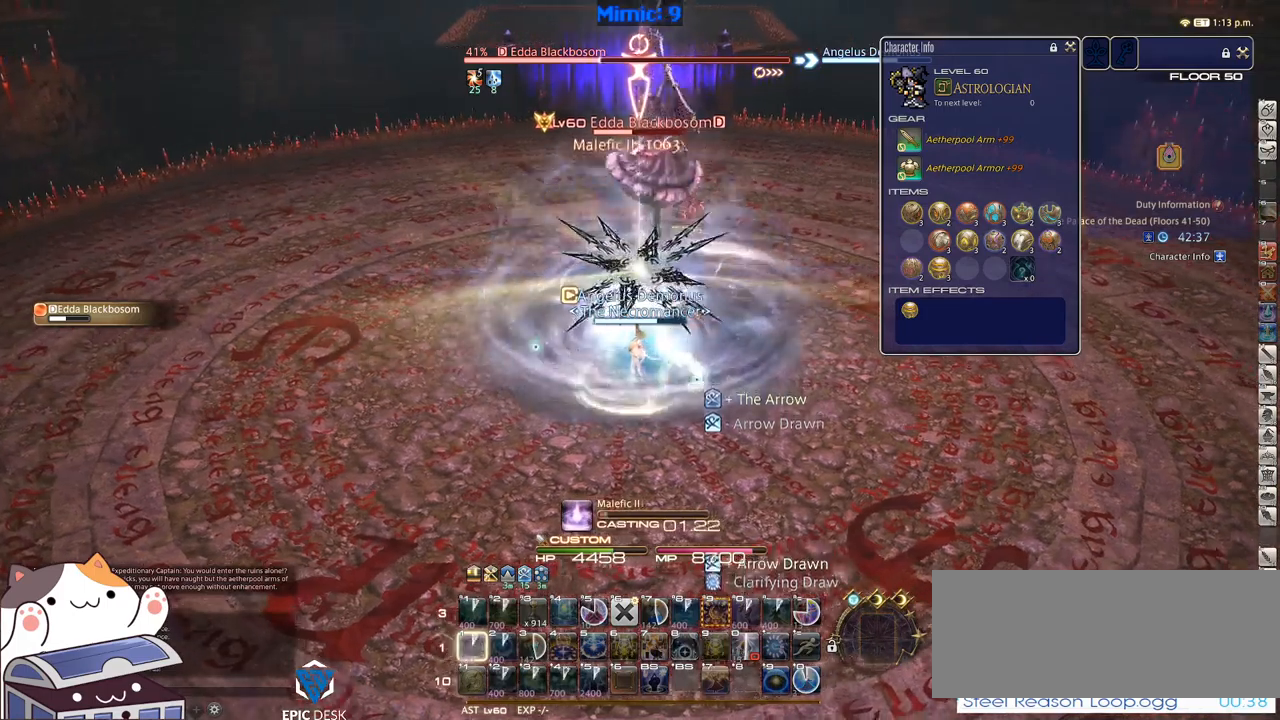
{"keys": ["alt_r"], "events": [[50, "alt_r", "down"]]}
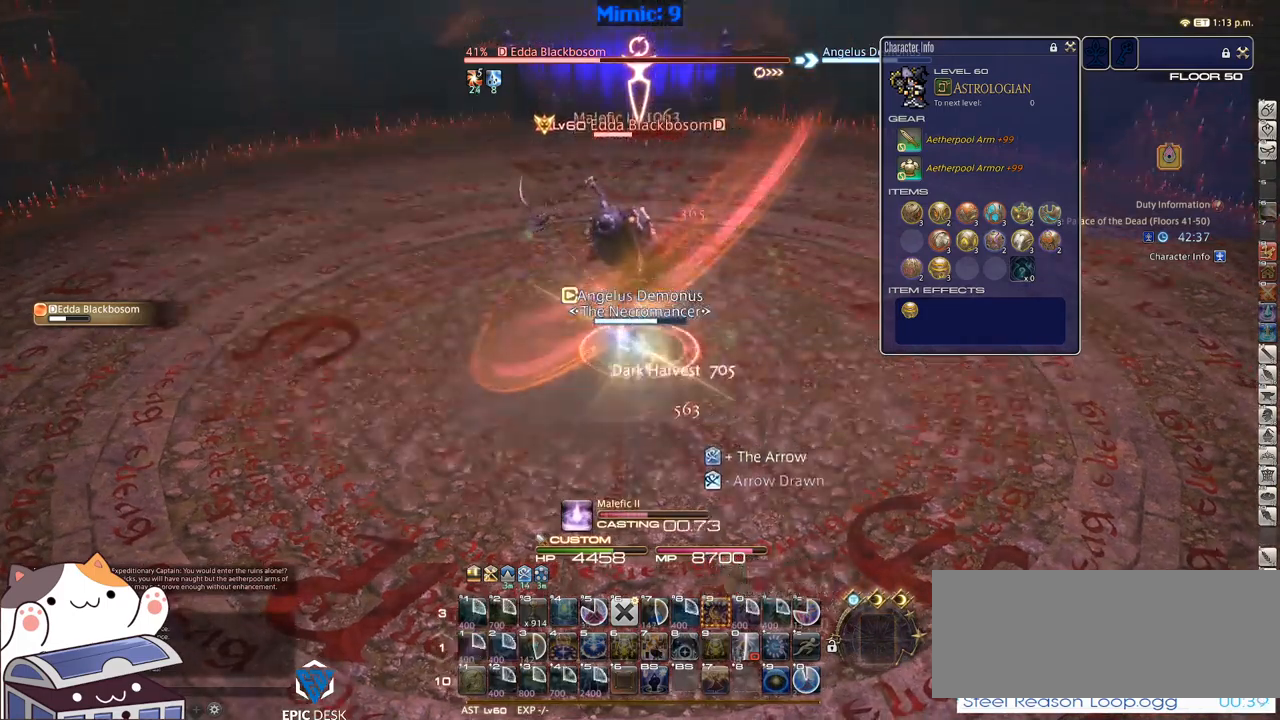
{"keys": ["9", "alt_r"], "events": [[467, "9", "down"]]}
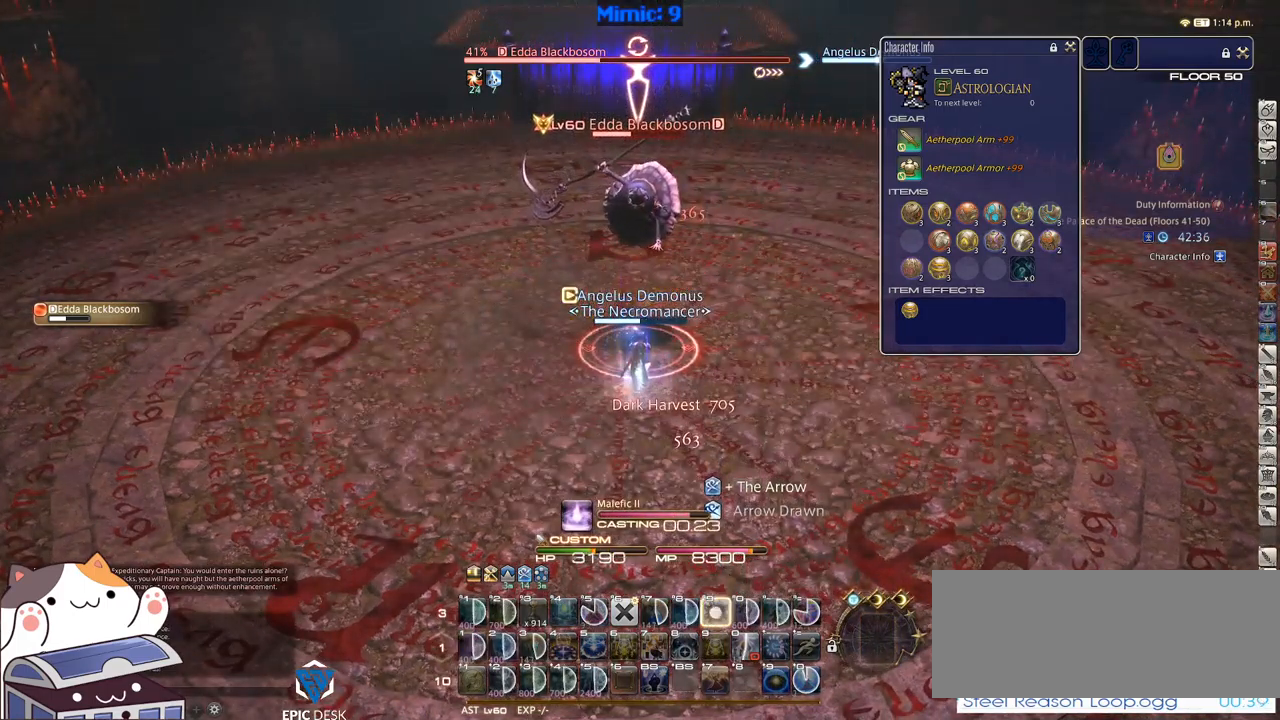
{"keys": [], "events": [[67, "9", "up"], [67, "alt_r", "up"], [267, "p", "down"], [317, "p", "up"]]}
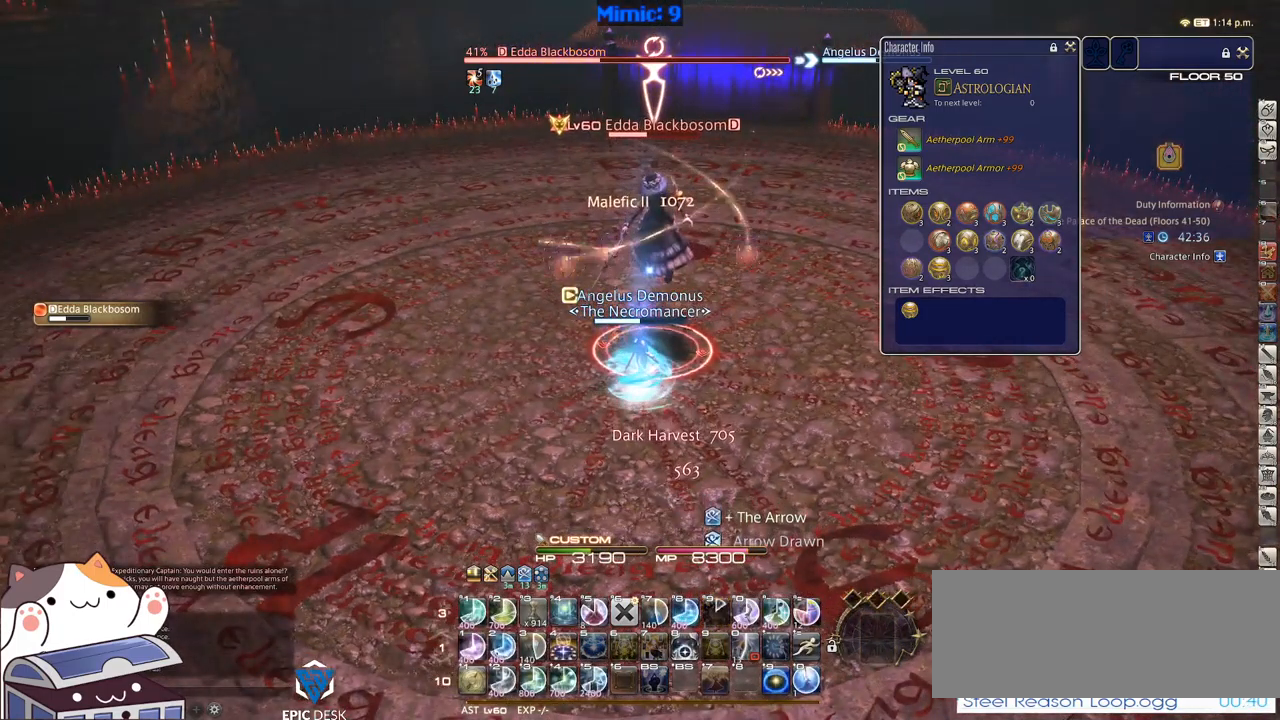
{"keys": [], "events": [[283, "1", "down"], [333, "1", "up"], [417, "1", "down"], [467, "1", "up"]]}
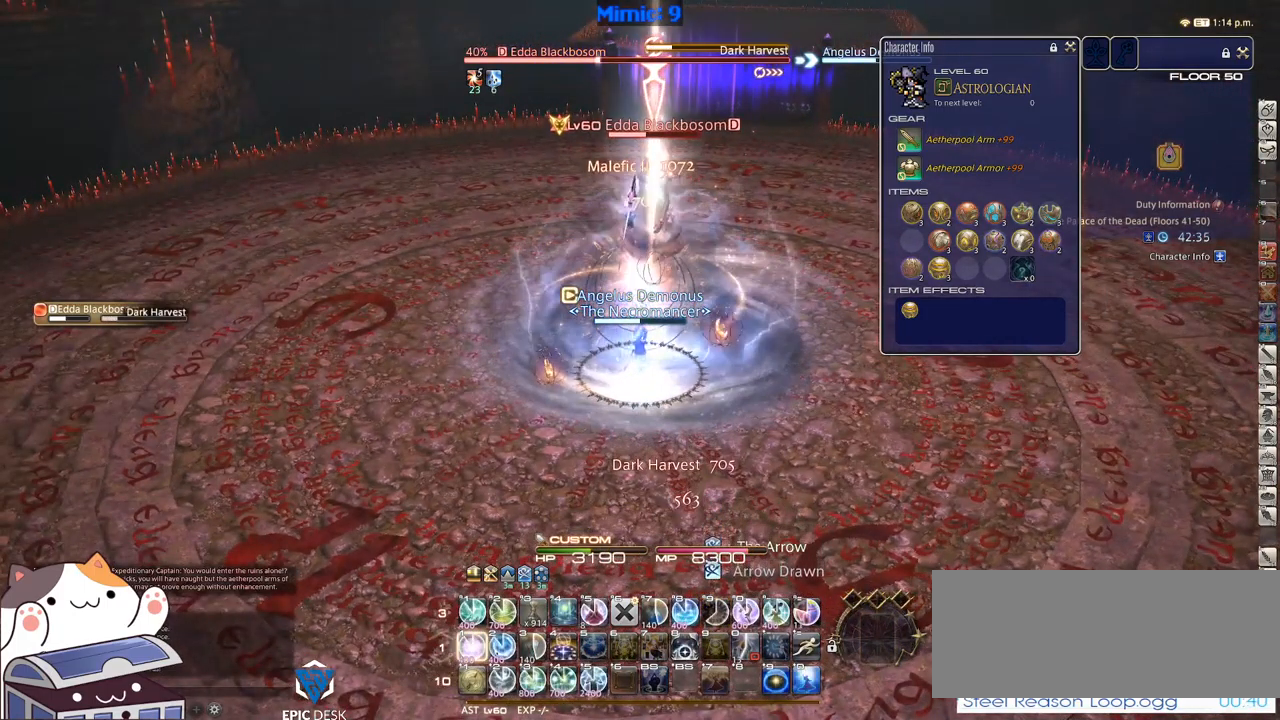
{"keys": [], "events": [[17, "1", "down"], [67, "1", "up"], [100, "1", "down"], [200, "1", "up"], [250, "1", "down"], [333, "1", "up"], [333, "minus", "down"], [383, "minus", "up"]]}